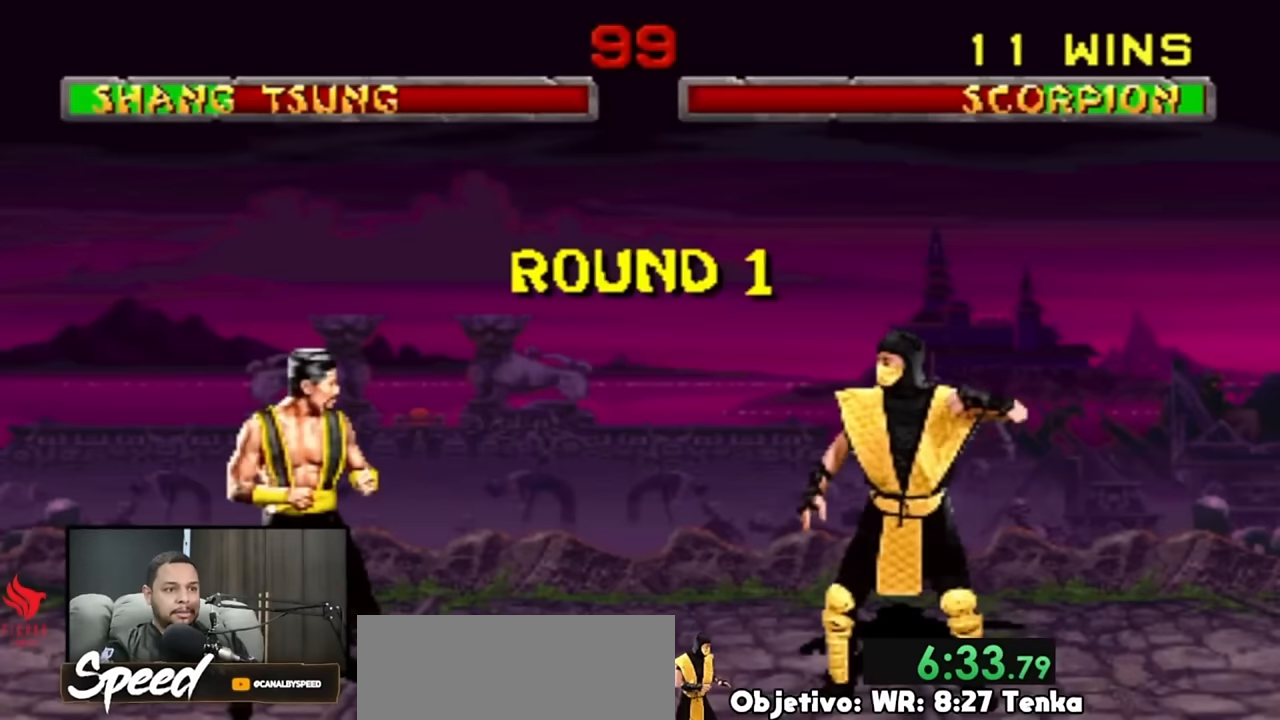
Gameplay with a controller (PlayStation layout); each line is a JSON object with the inputs held at the frame after it. "events" lists button and stick changes between this image and that frame as [ms after this image, input, new state], when the widget could be followed in between. Not read: L1 L2 L3 R3 SELECT START keyboard_mouse.
{"buttons": ["R2"], "events": []}
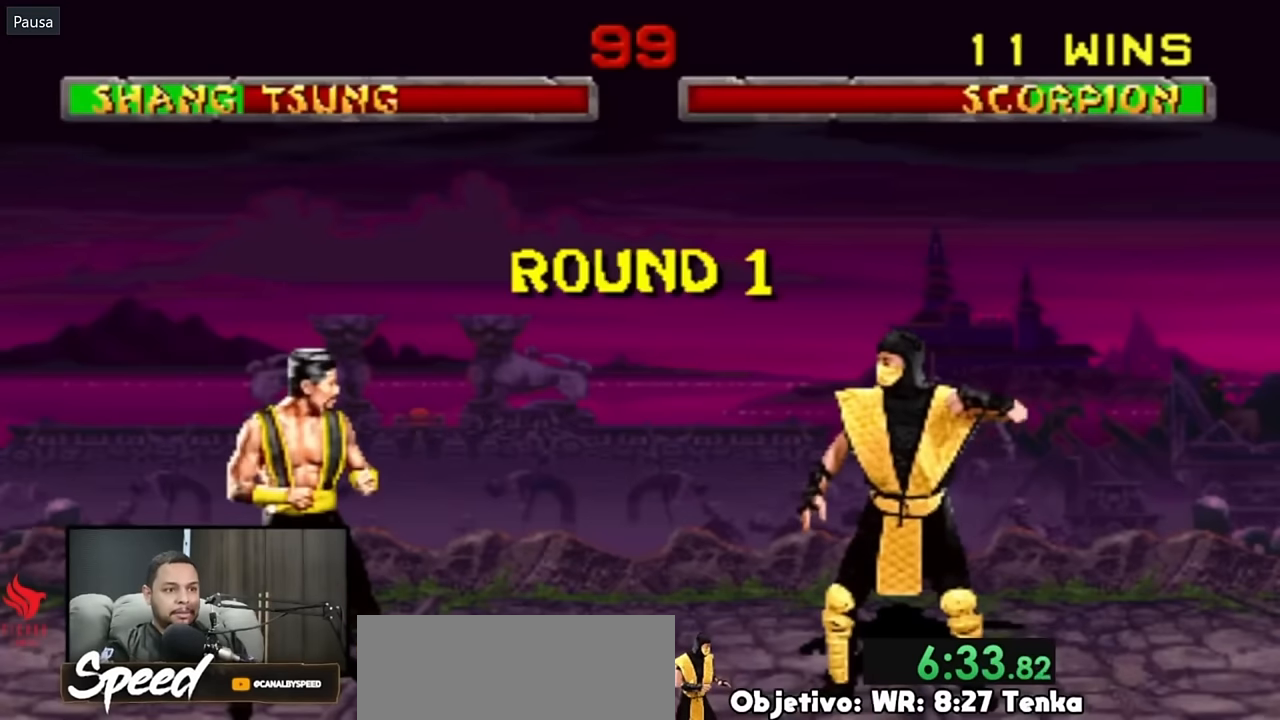
{"buttons": ["R2"], "events": []}
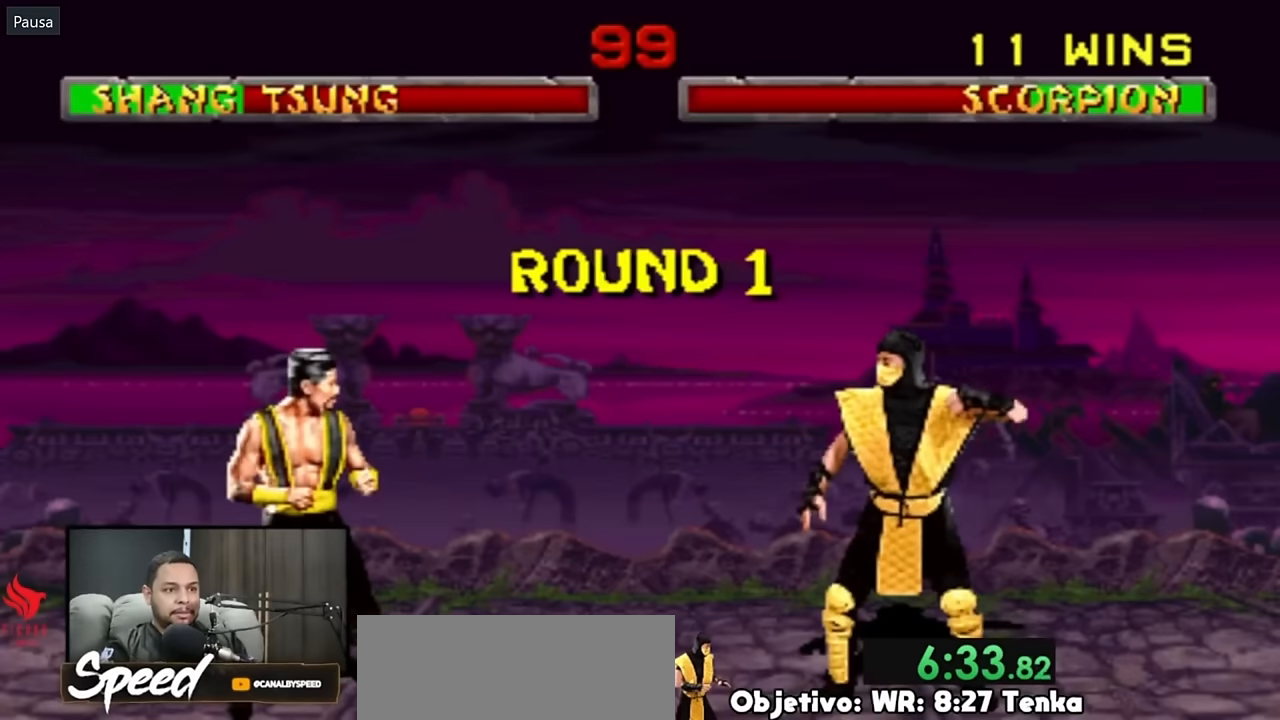
{"buttons": ["R2"], "events": []}
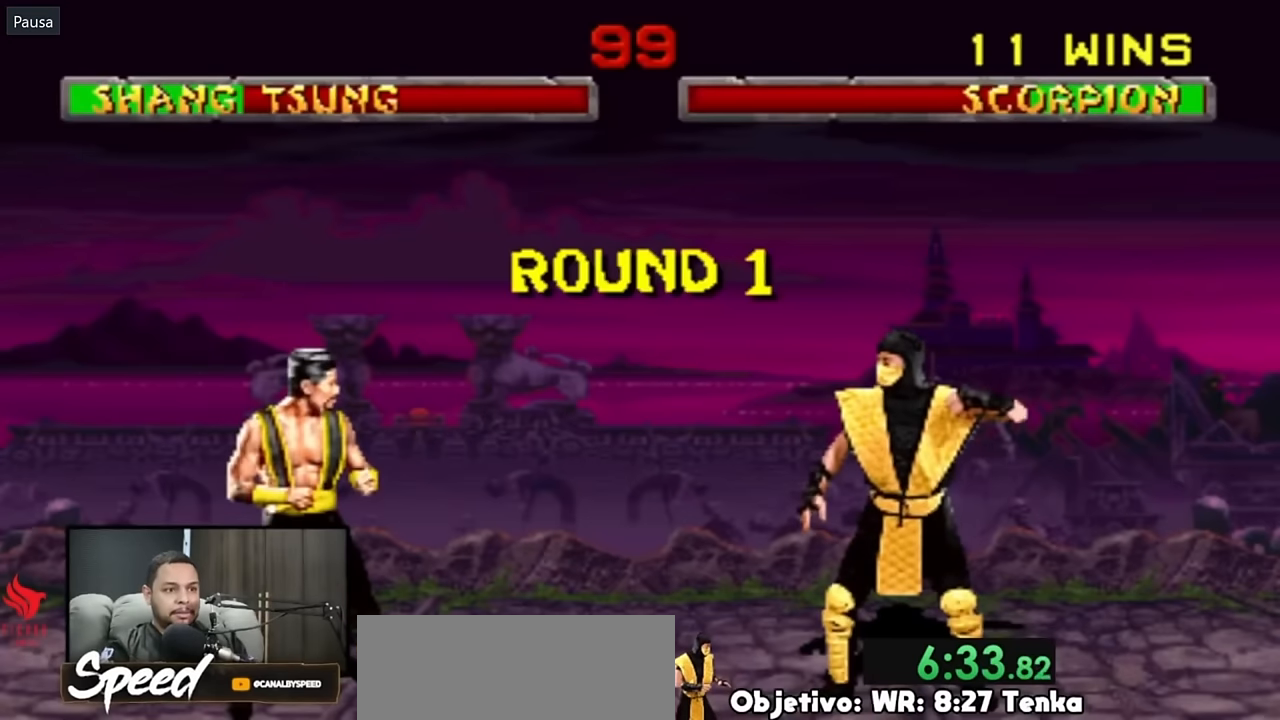
{"buttons": ["R2"], "events": []}
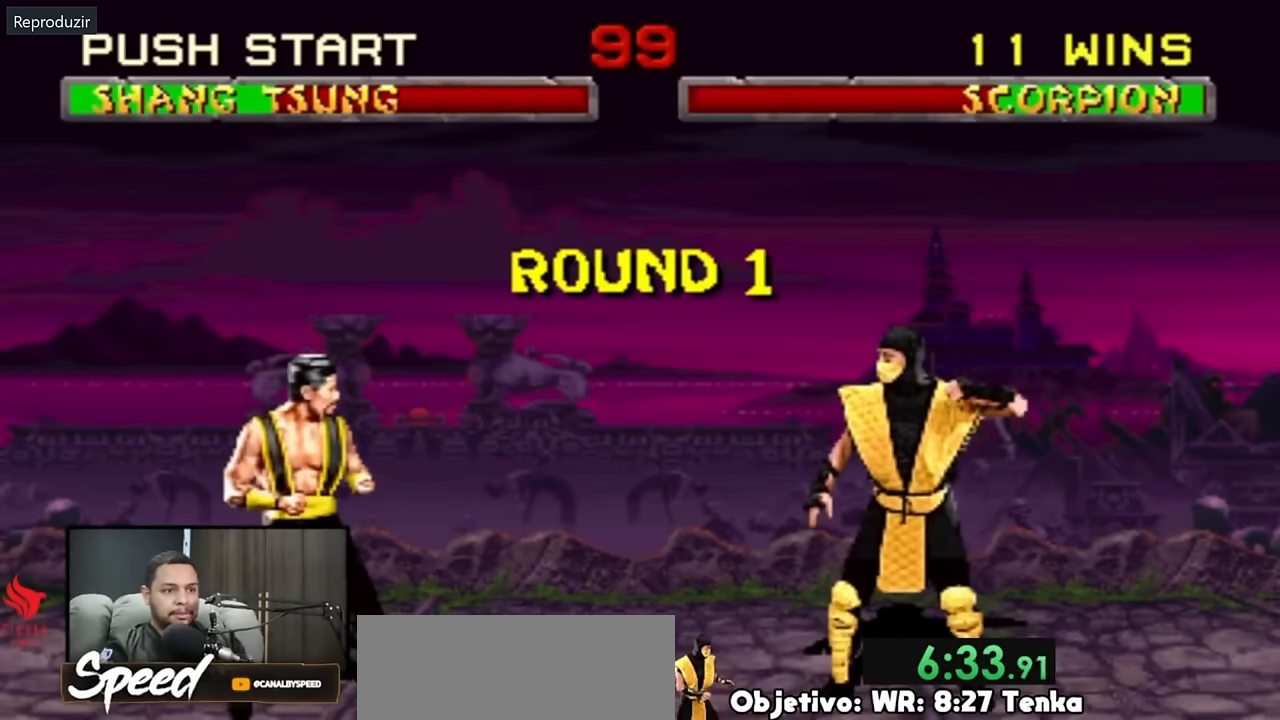
{"buttons": ["R2"], "events": []}
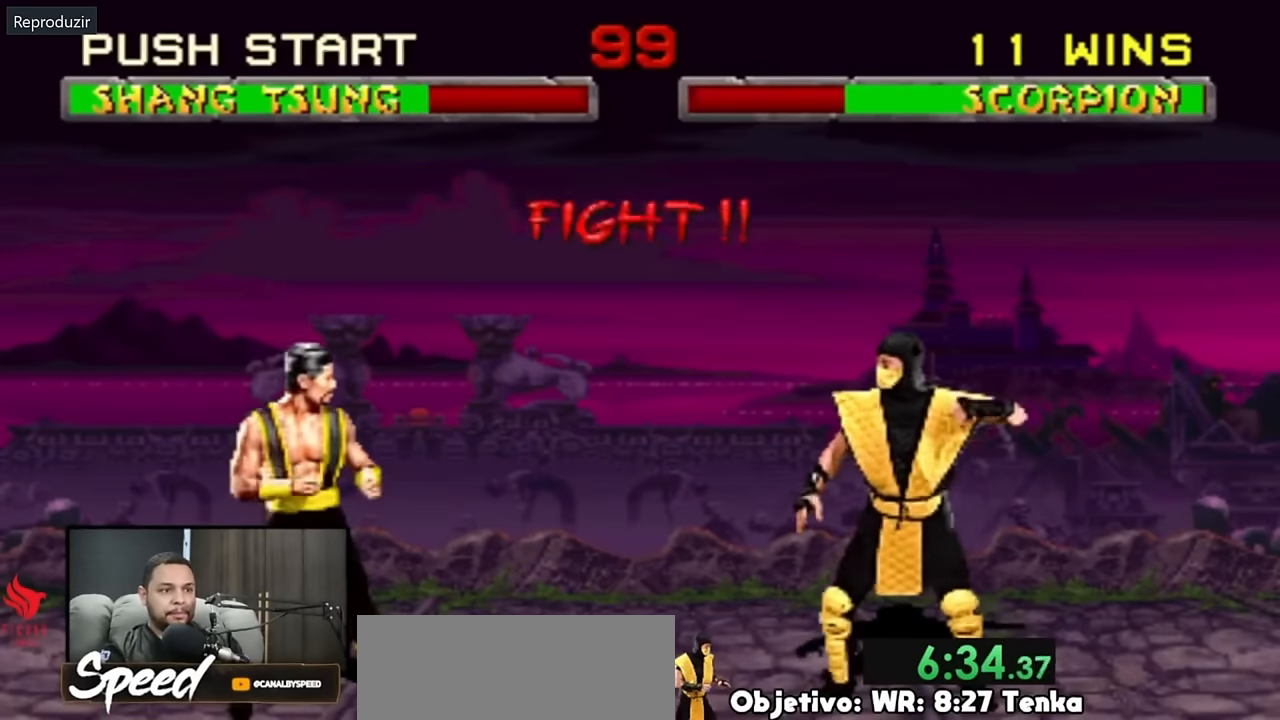
{"buttons": ["DPAD_UP", "DPAD_LEFT"], "events": [[84, "DPAD_LEFT", "down"], [84, "DPAD_UP", "down"], [84, "R2", "up"]]}
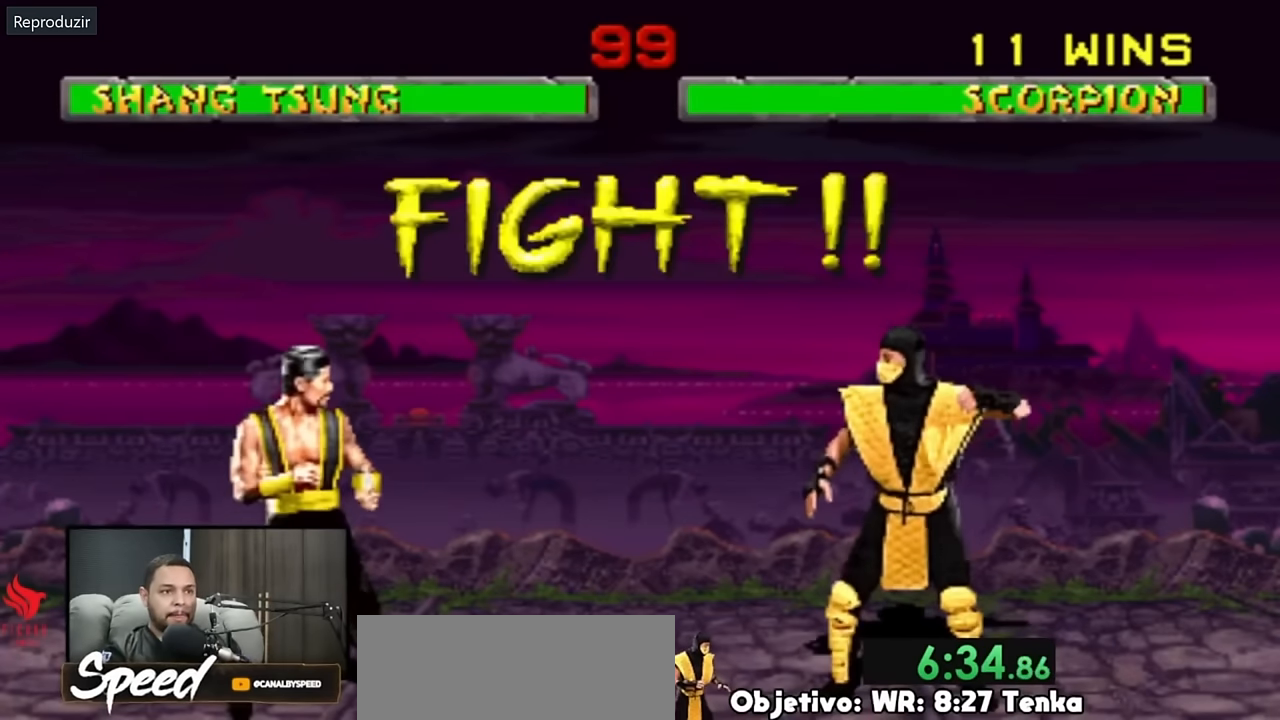
{"buttons": ["DPAD_LEFT"], "events": [[450, "DPAD_UP", "up"]]}
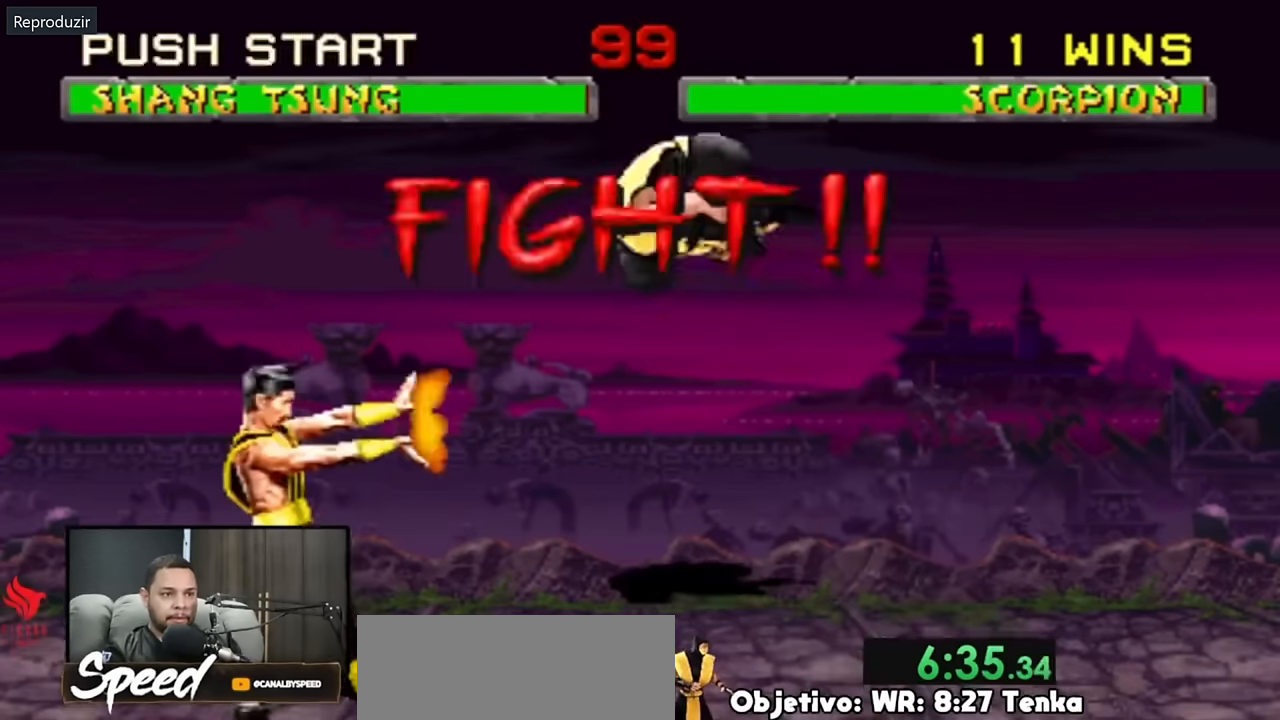
{"buttons": [], "events": [[17, "DPAD_LEFT", "up"]]}